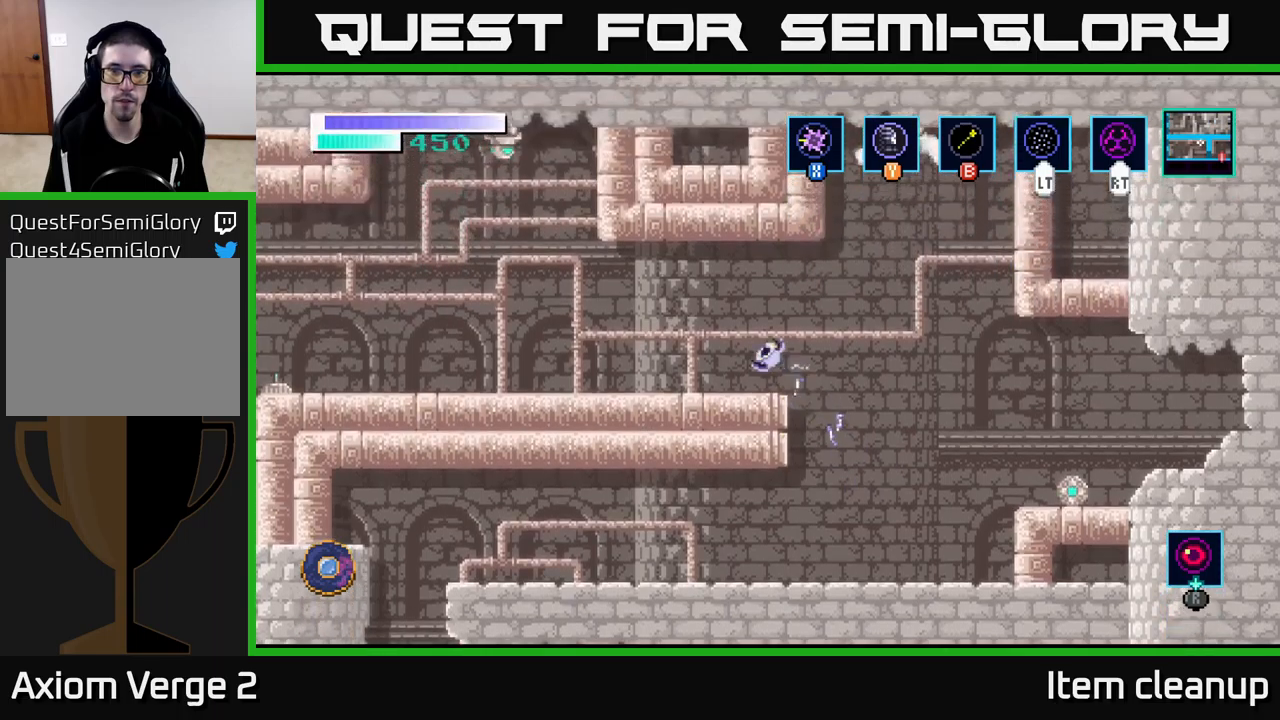
Gameplay with a controller (Xbox layout); each line is a JSON object with the inputs held at the frame after it. "events" lists button and stick changes between this image and that frame as [ms after this image, input, new state], when the widget could be followed in between.
{"buttons": [], "left_stick": "center", "right_stick": "center", "events": [[50, "SELECT", "down"], [250, "SELECT", "up"]]}
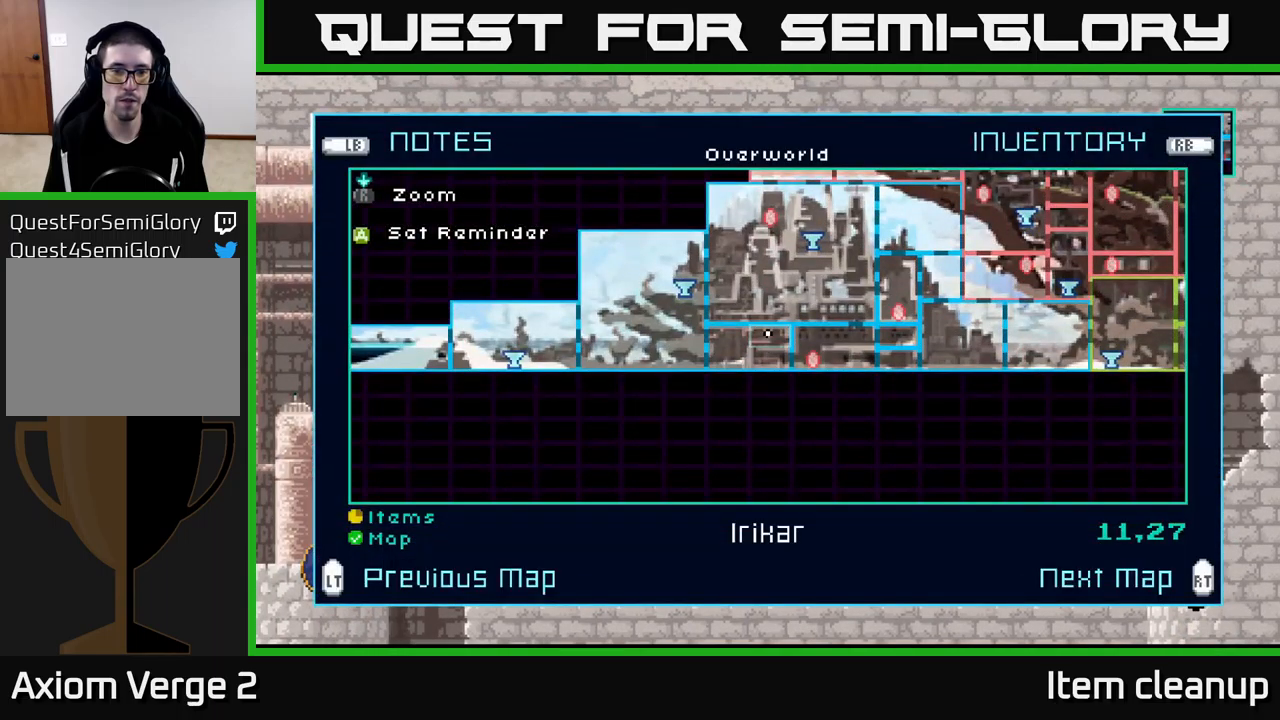
{"buttons": [], "left_stick": "center", "right_stick": "center", "events": []}
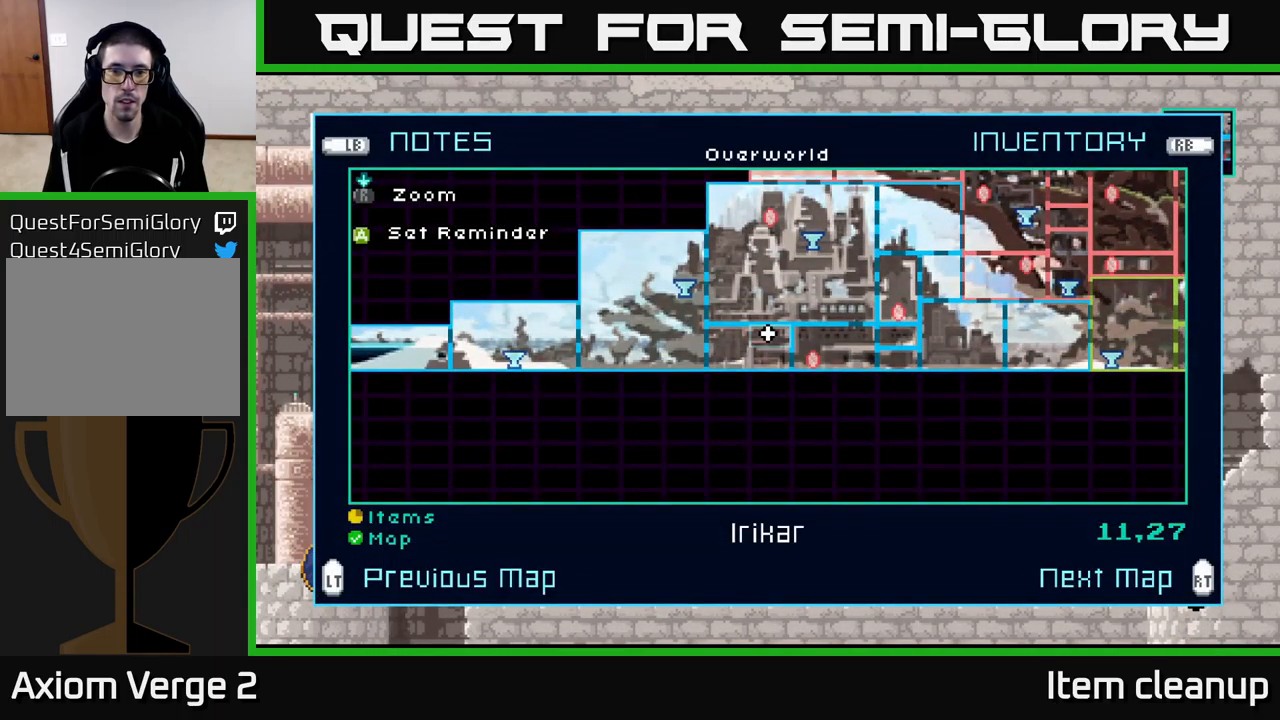
{"buttons": [], "left_stick": "center", "right_stick": "center", "events": []}
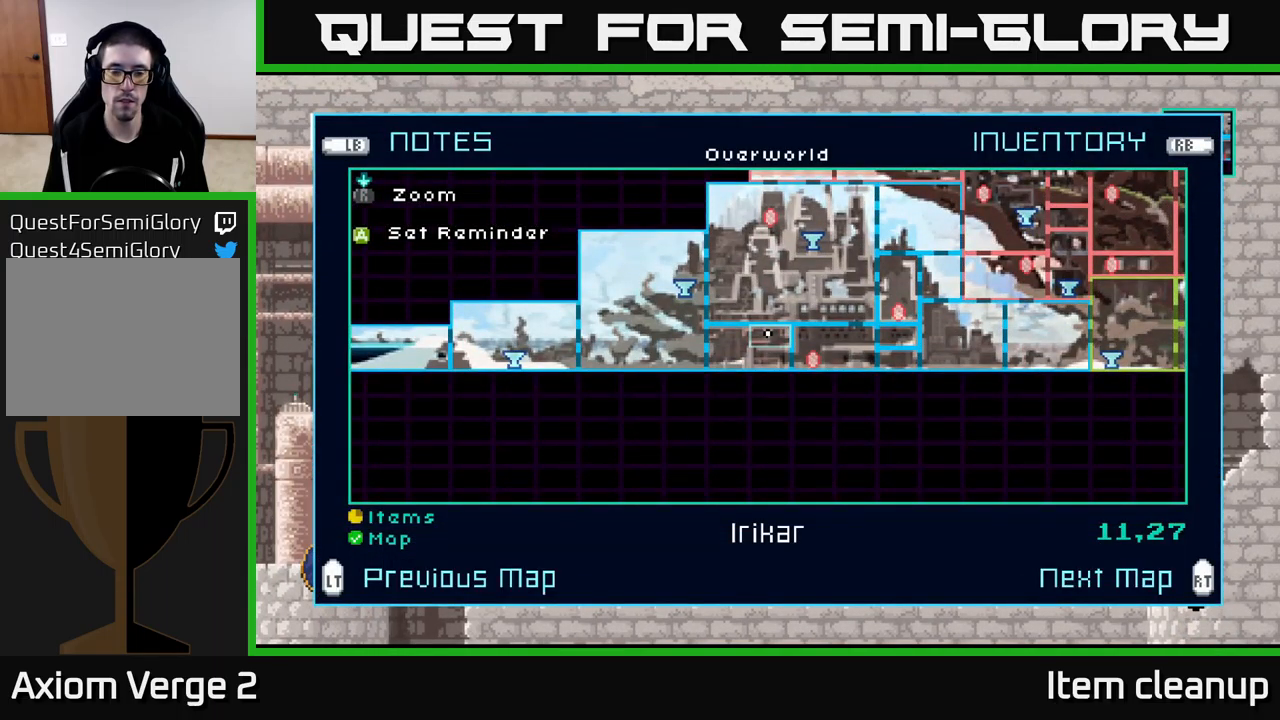
{"buttons": [], "left_stick": "center", "right_stick": "center", "events": []}
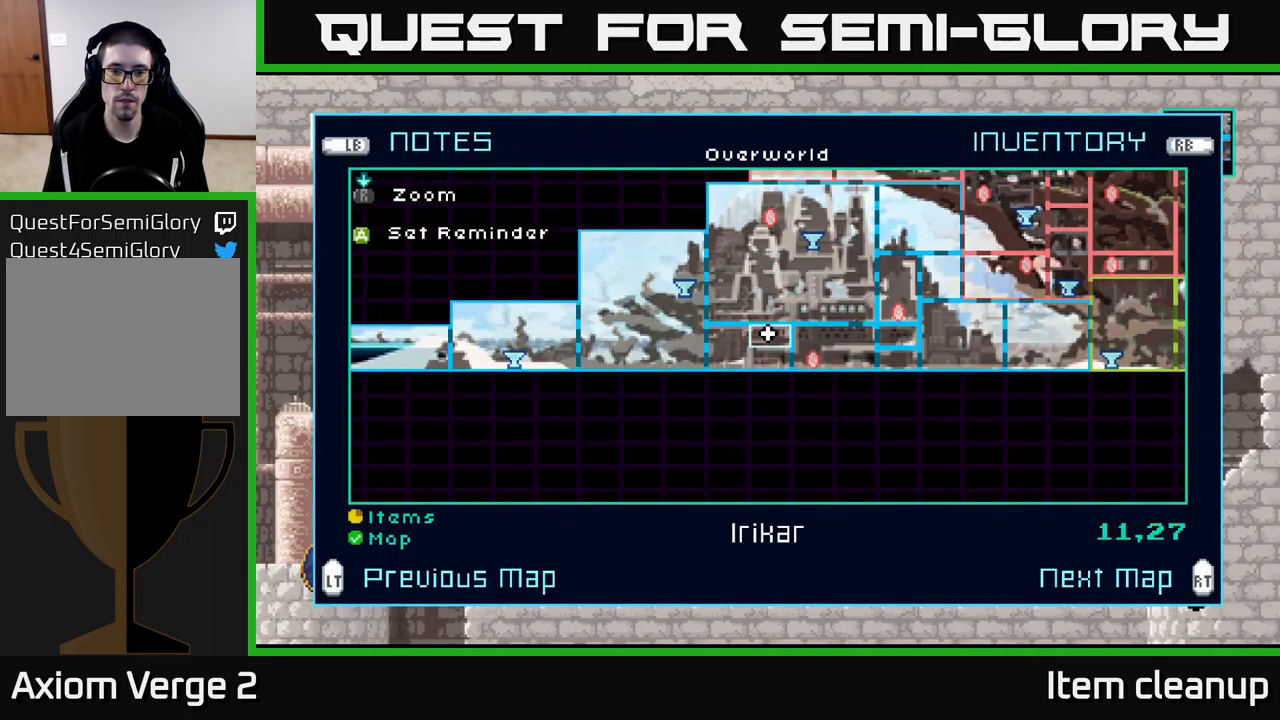
{"buttons": [], "left_stick": "center", "right_stick": "center", "events": []}
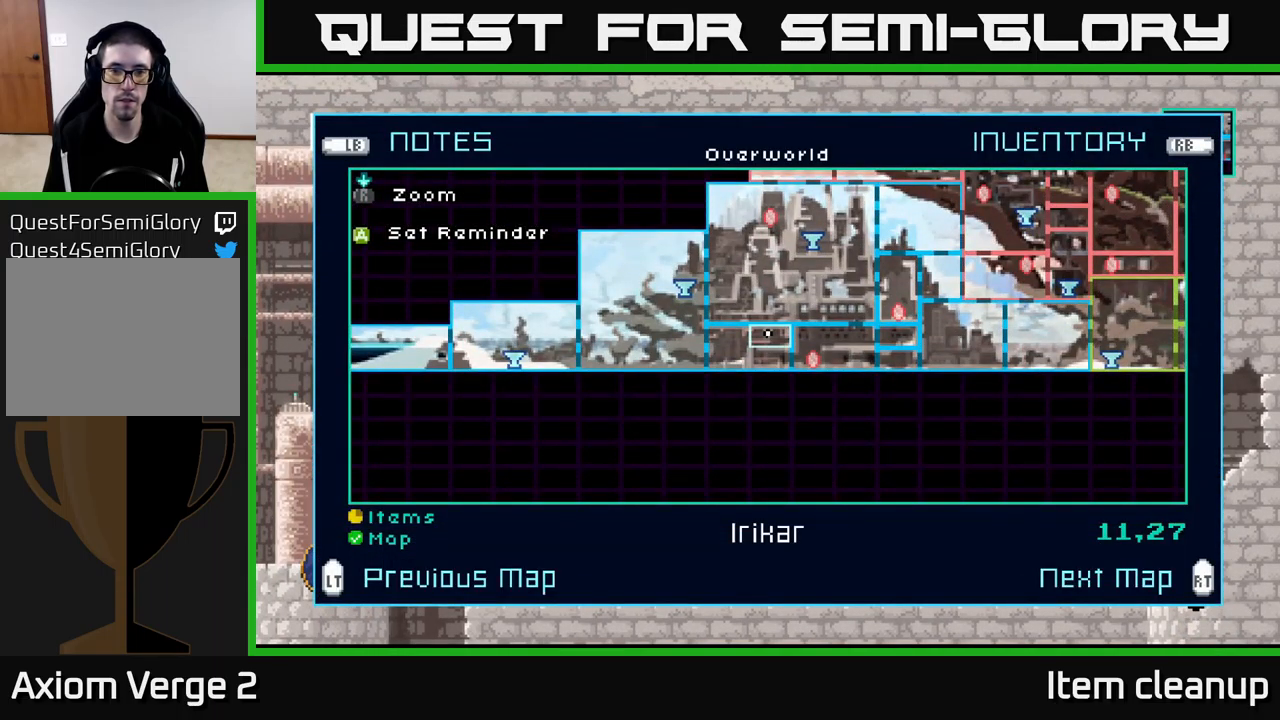
{"buttons": [], "left_stick": "center", "right_stick": "center", "events": []}
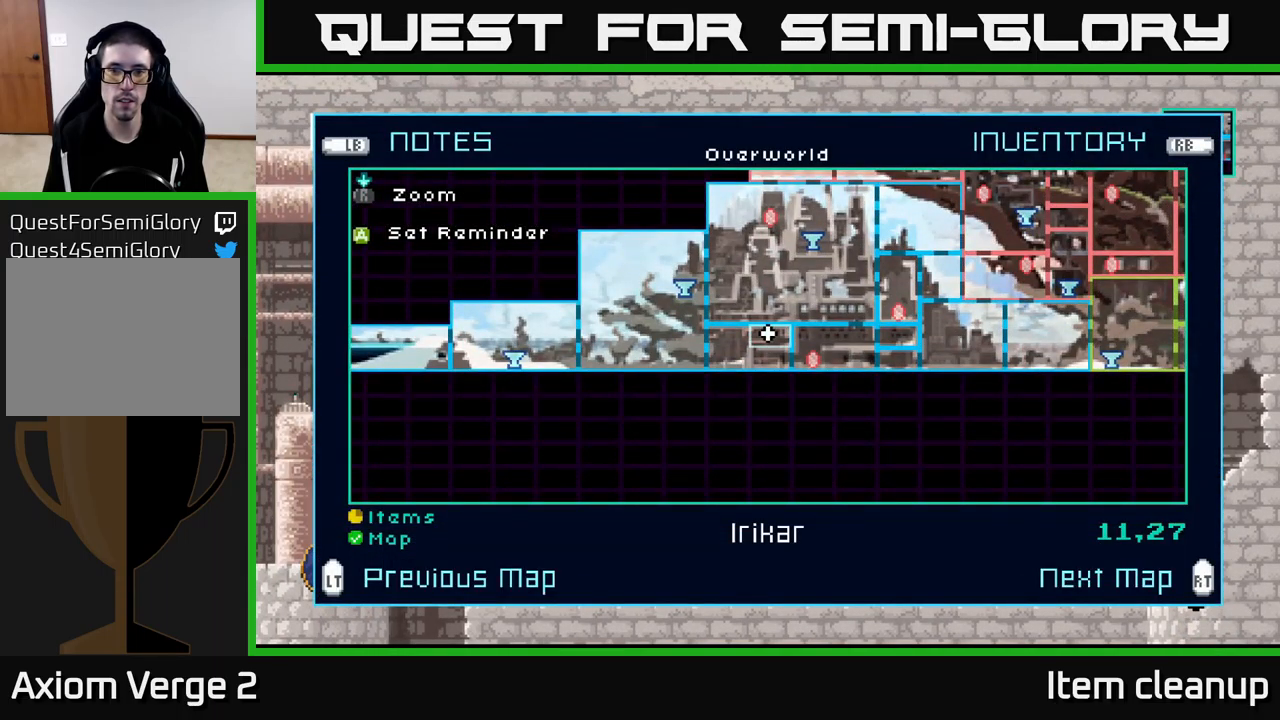
{"buttons": [], "left_stick": "up", "right_stick": "center", "events": [[133, "left_stick", "up"], [317, "left_stick", "center"], [467, "left_stick", "up"]]}
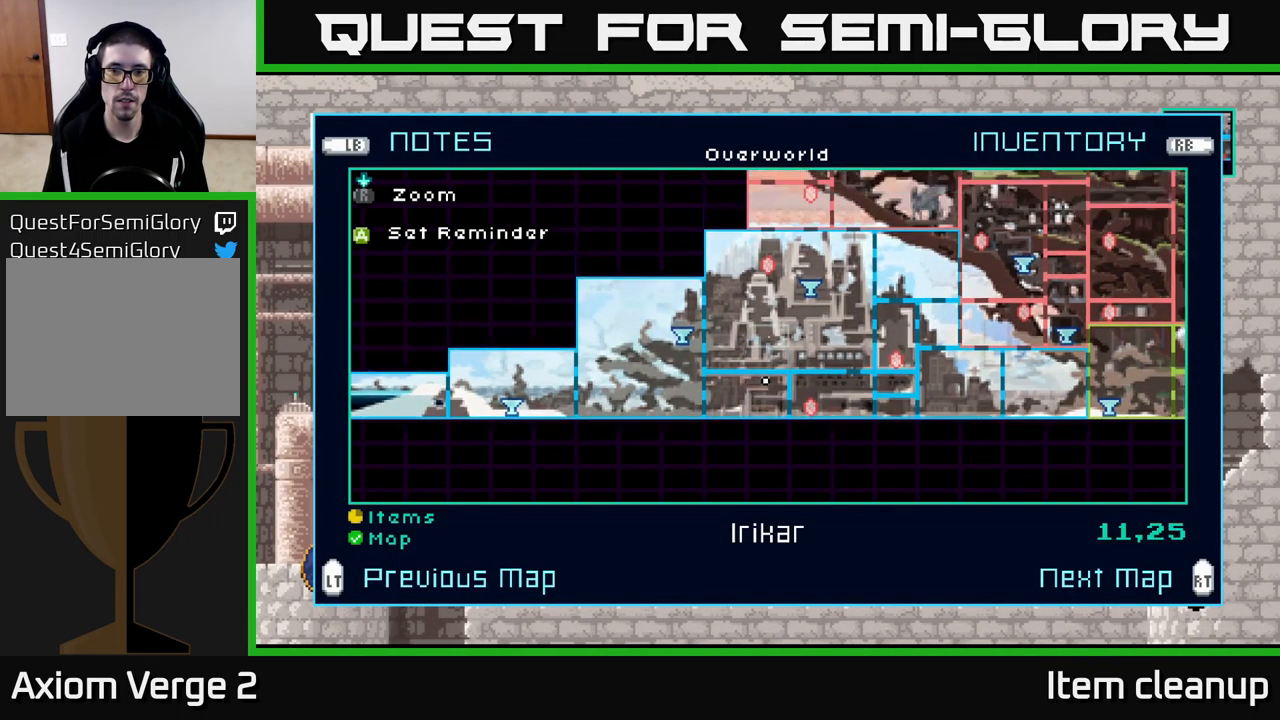
{"buttons": [], "left_stick": "center", "right_stick": "center", "events": [[117, "left_stick", "center"]]}
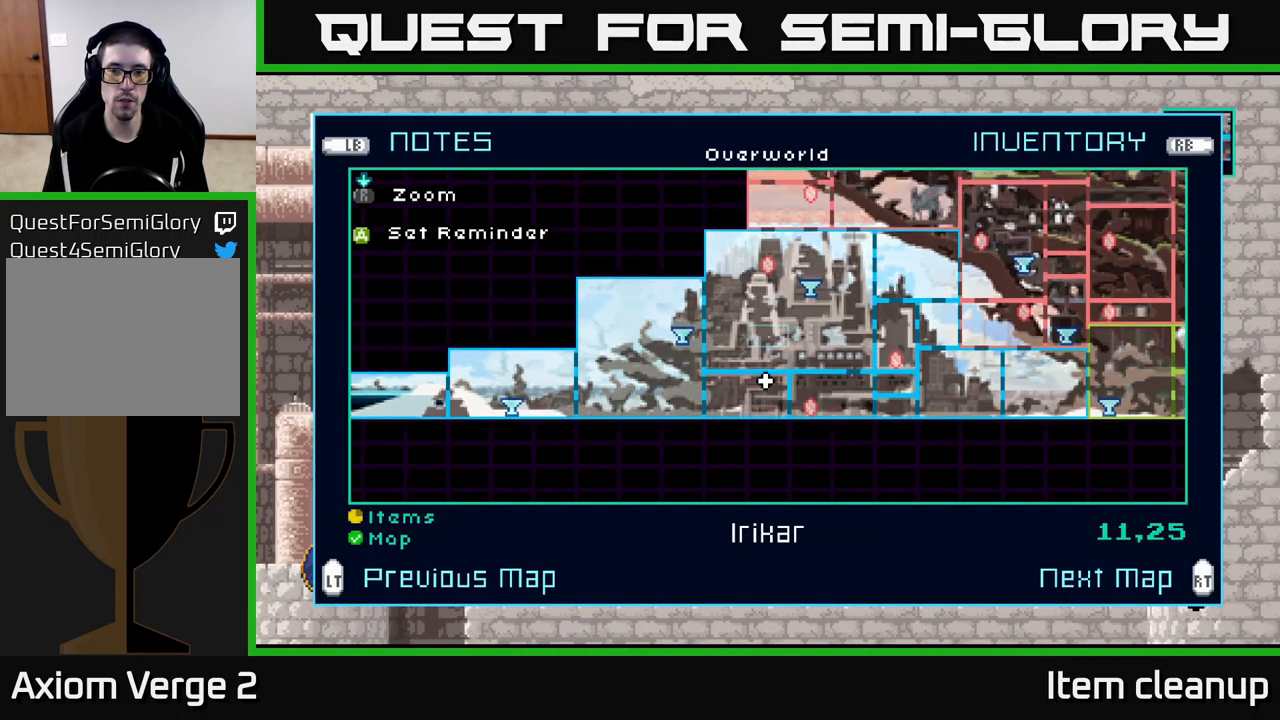
{"buttons": [], "left_stick": "center", "right_stick": "center", "events": []}
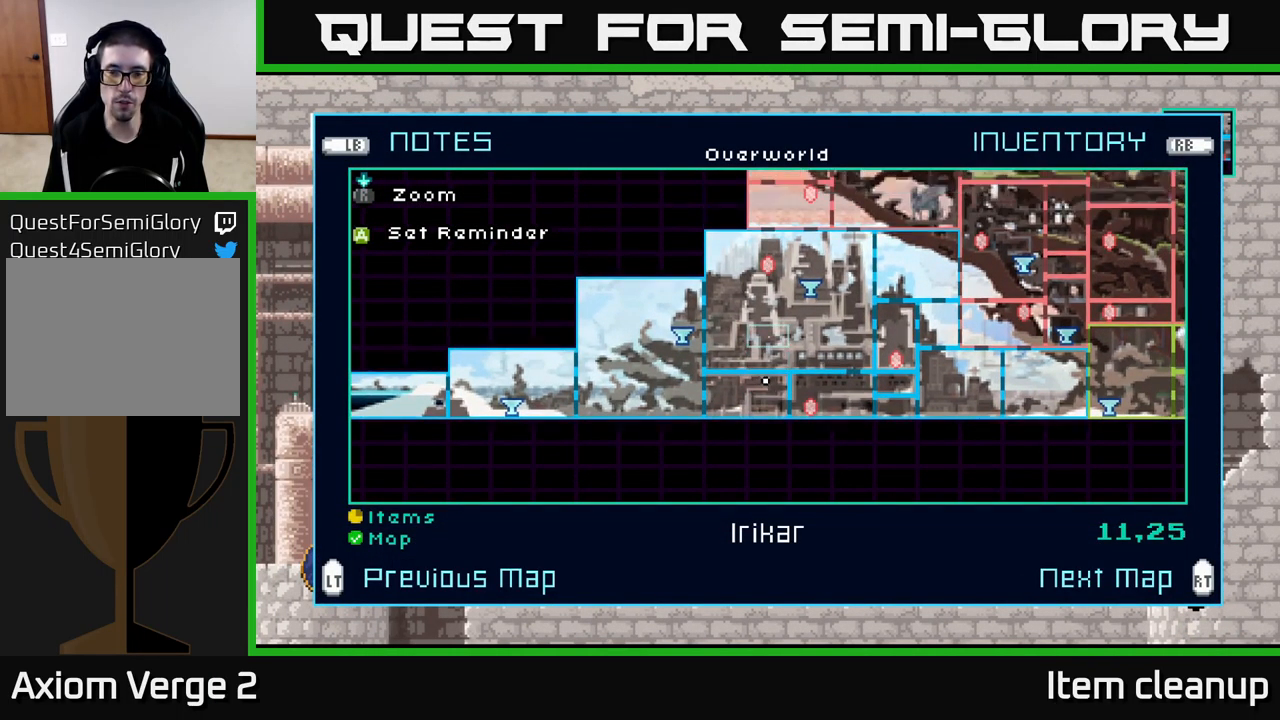
{"buttons": [], "left_stick": "center", "right_stick": "center", "events": []}
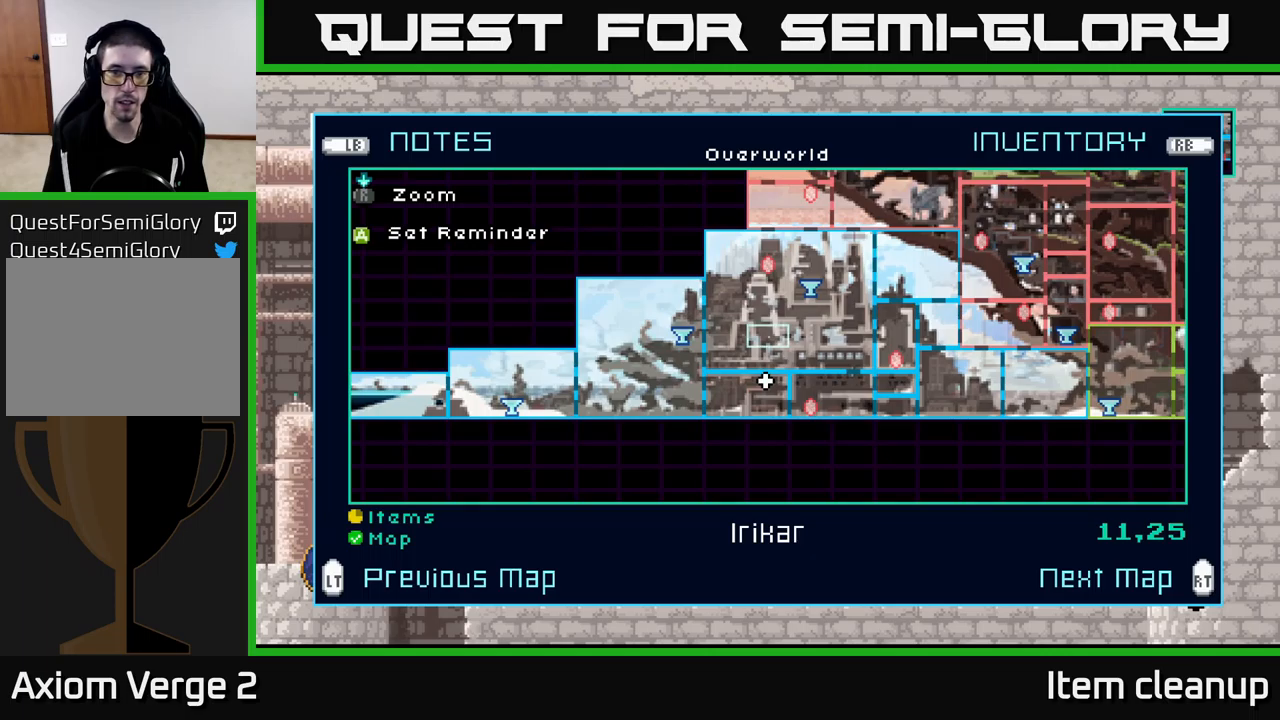
{"buttons": [], "left_stick": "center", "right_stick": "center", "events": []}
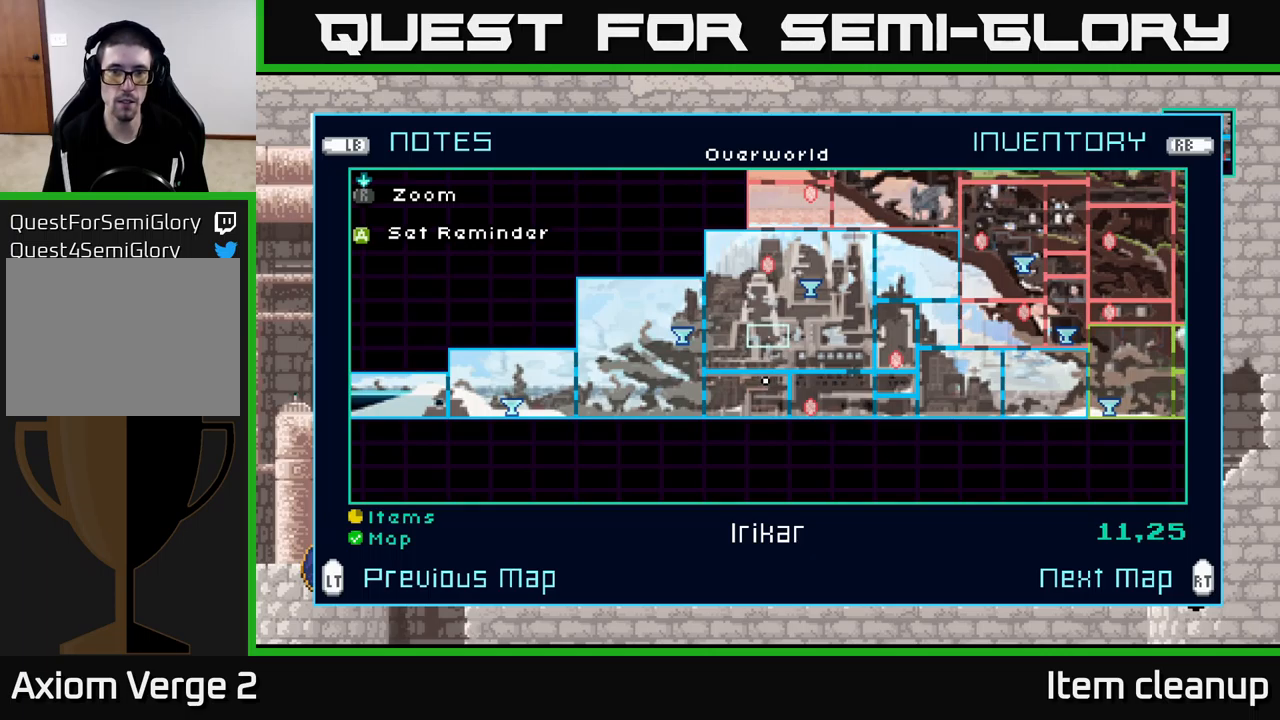
{"buttons": [], "left_stick": "center", "right_stick": "center", "events": []}
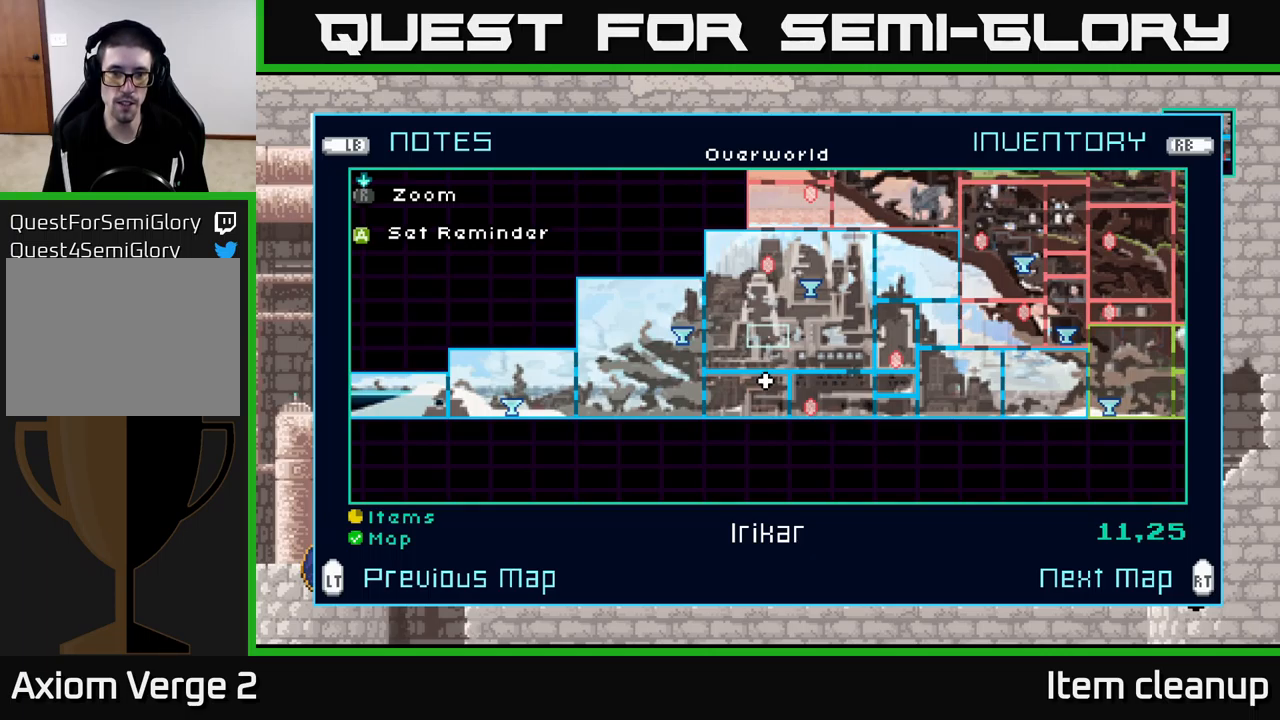
{"buttons": [], "left_stick": "center", "right_stick": "center", "events": []}
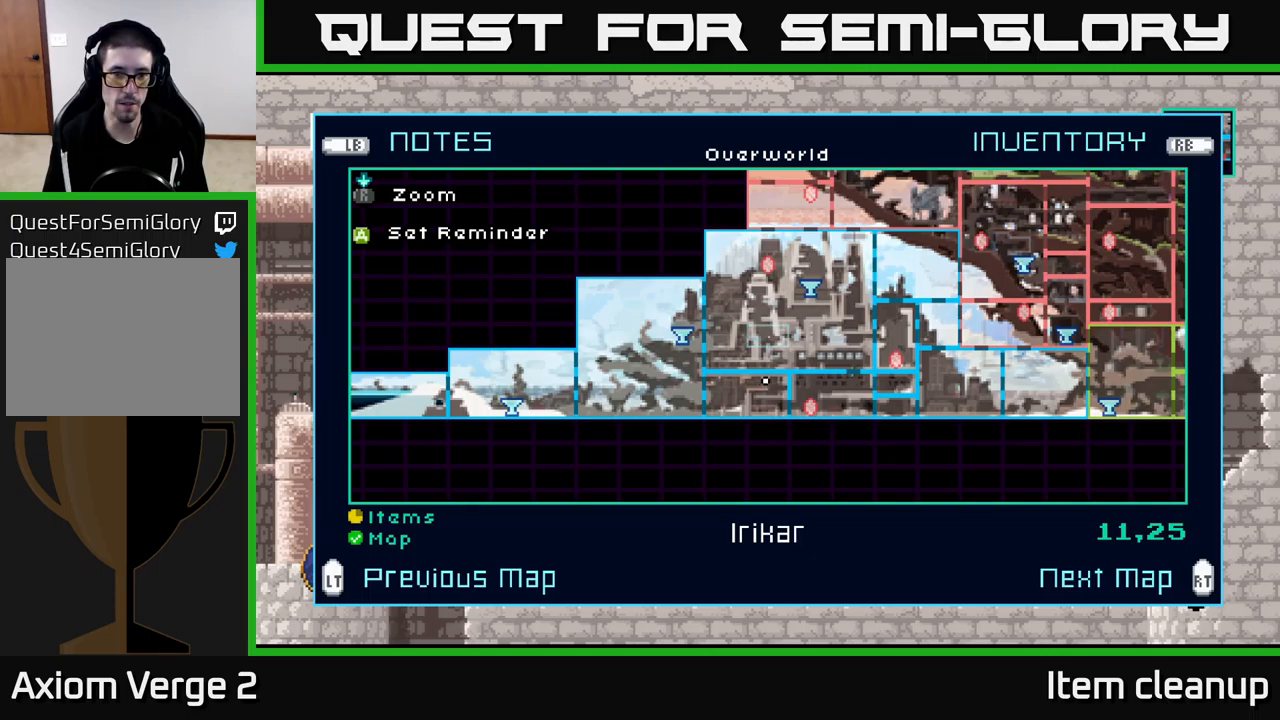
{"buttons": [], "left_stick": "center", "right_stick": "center", "events": []}
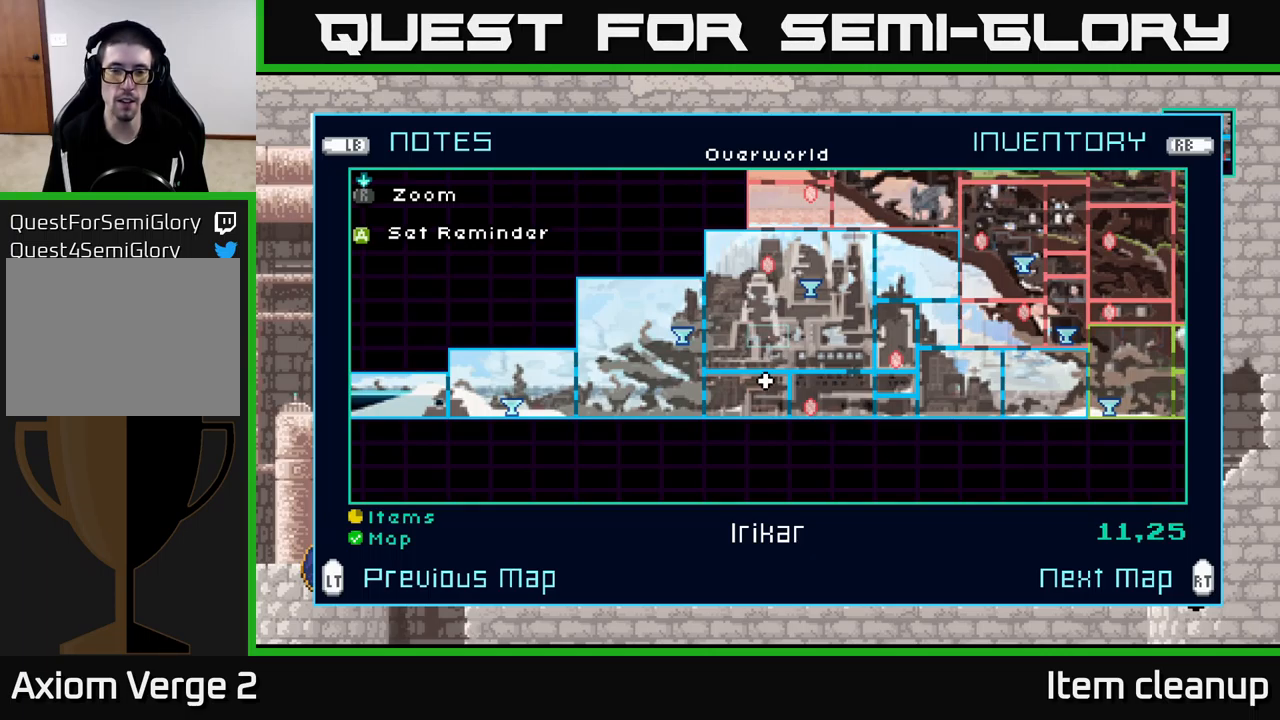
{"buttons": [], "left_stick": "center", "right_stick": "center", "events": []}
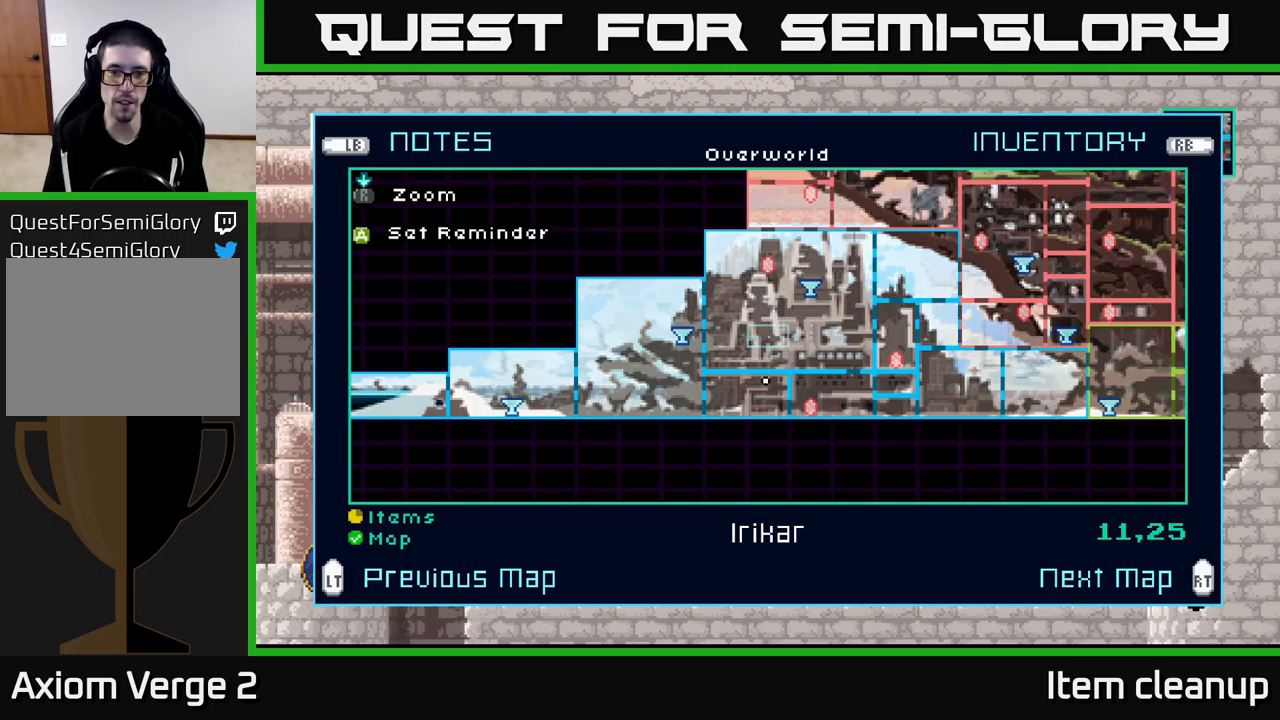
{"buttons": [], "left_stick": "center", "right_stick": "center", "events": []}
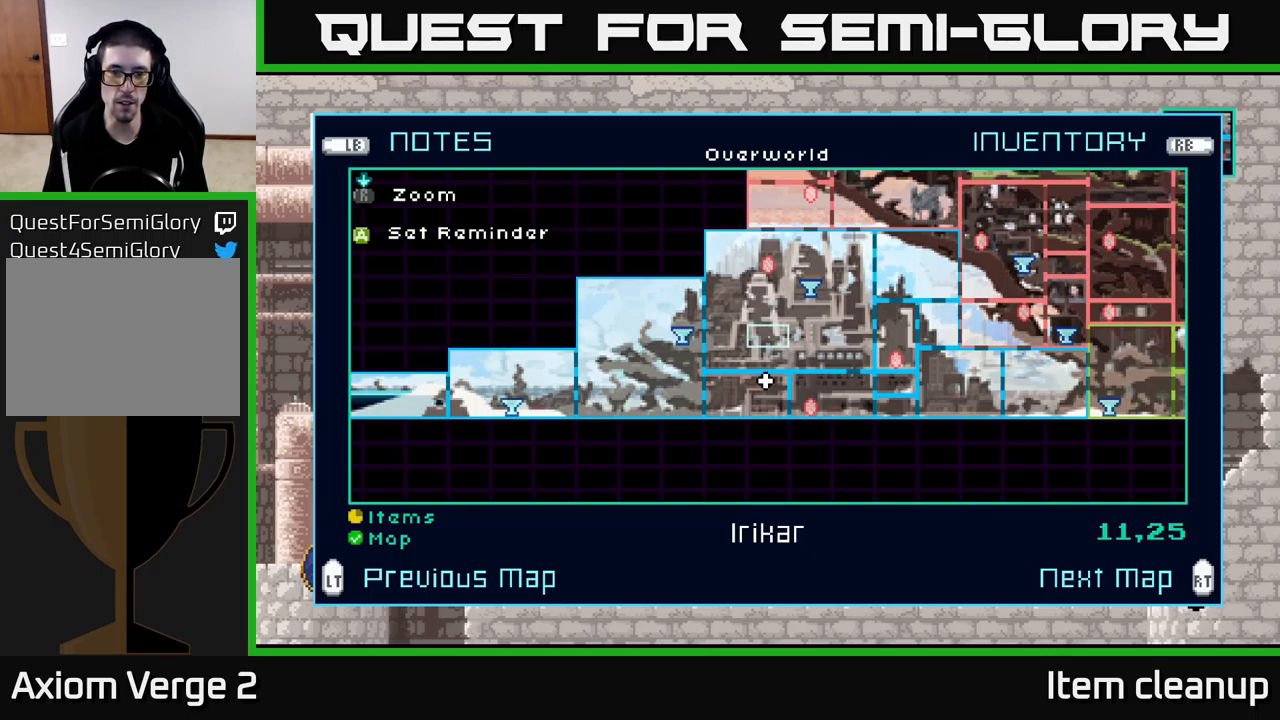
{"buttons": ["SELECT"], "left_stick": "center", "right_stick": "center", "events": [[500, "SELECT", "down"]]}
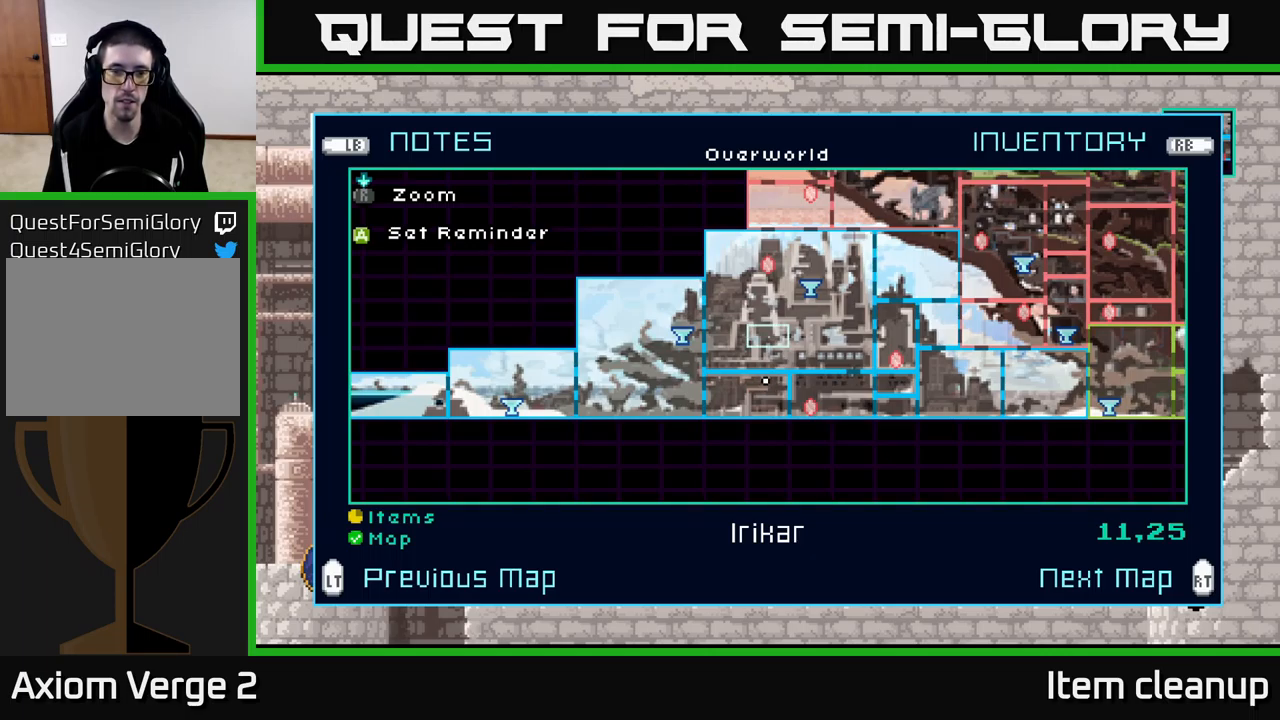
{"buttons": [], "left_stick": "left", "right_stick": "center", "events": [[83, "SELECT", "up"], [100, "left_stick", "up-left"], [167, "left_stick", "left"]]}
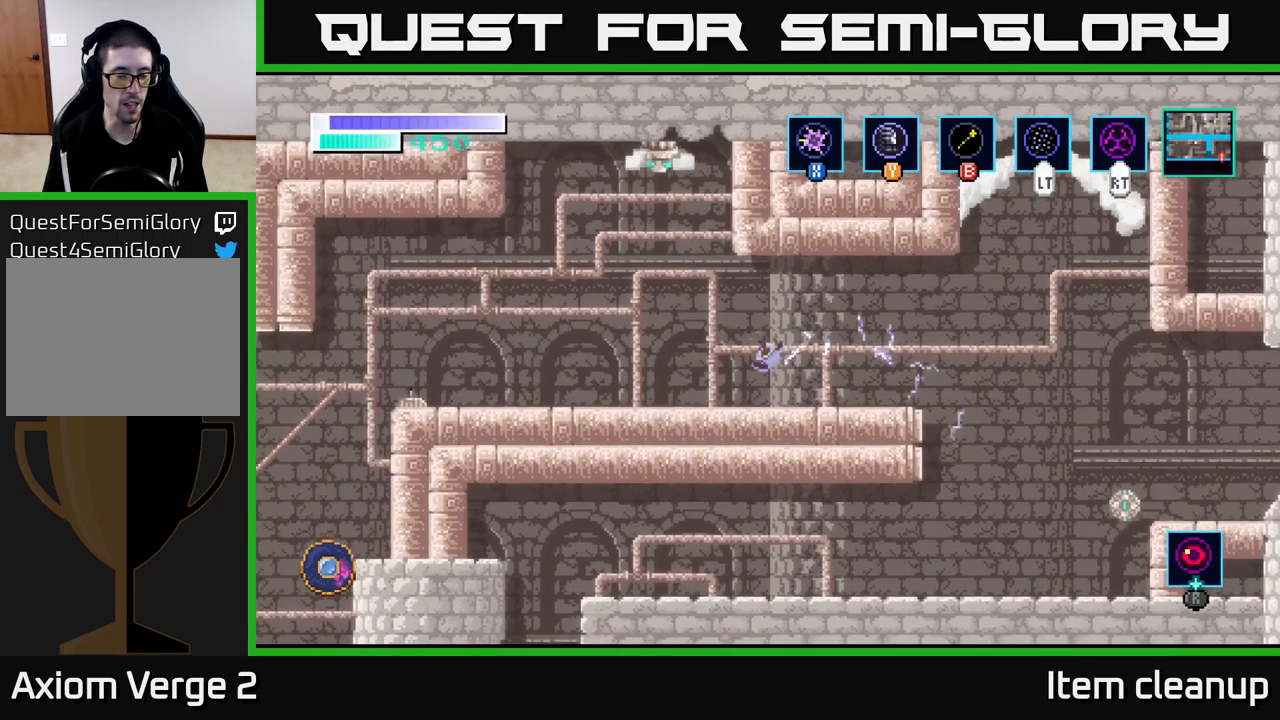
{"buttons": [], "left_stick": "left", "right_stick": "center", "events": []}
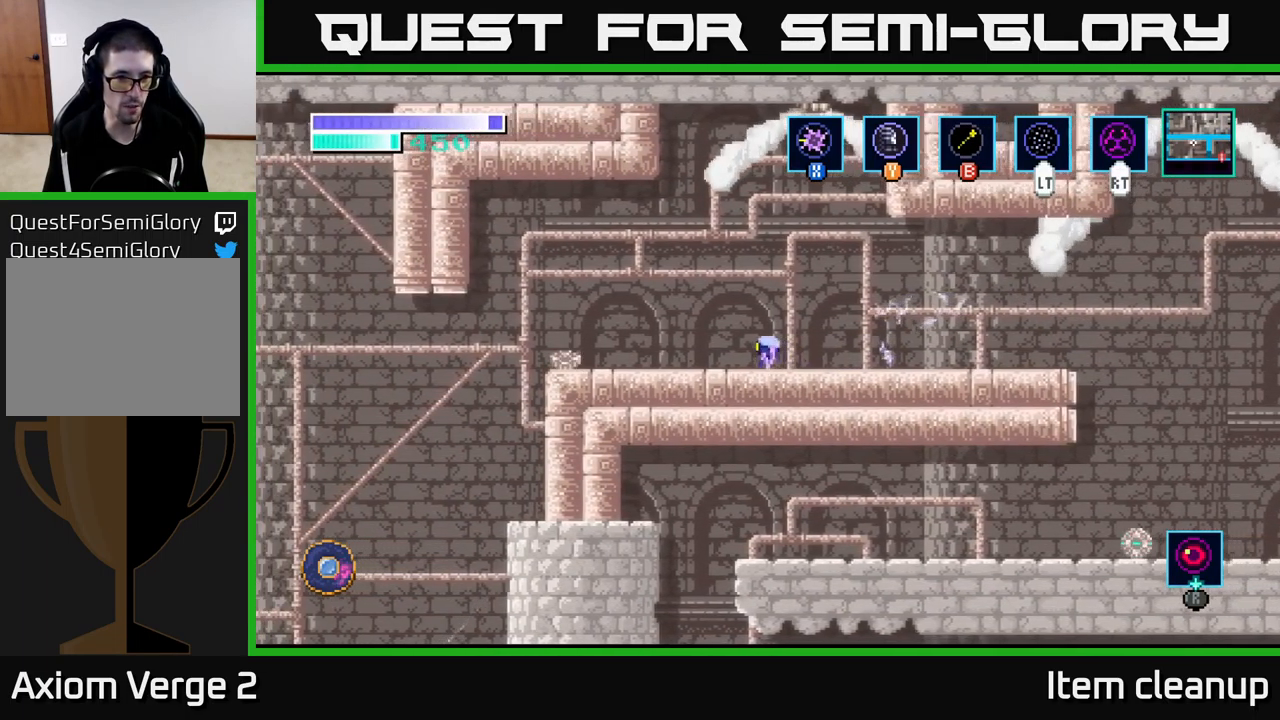
{"buttons": ["A"], "left_stick": "left", "right_stick": "center", "events": [[300, "A", "down"]]}
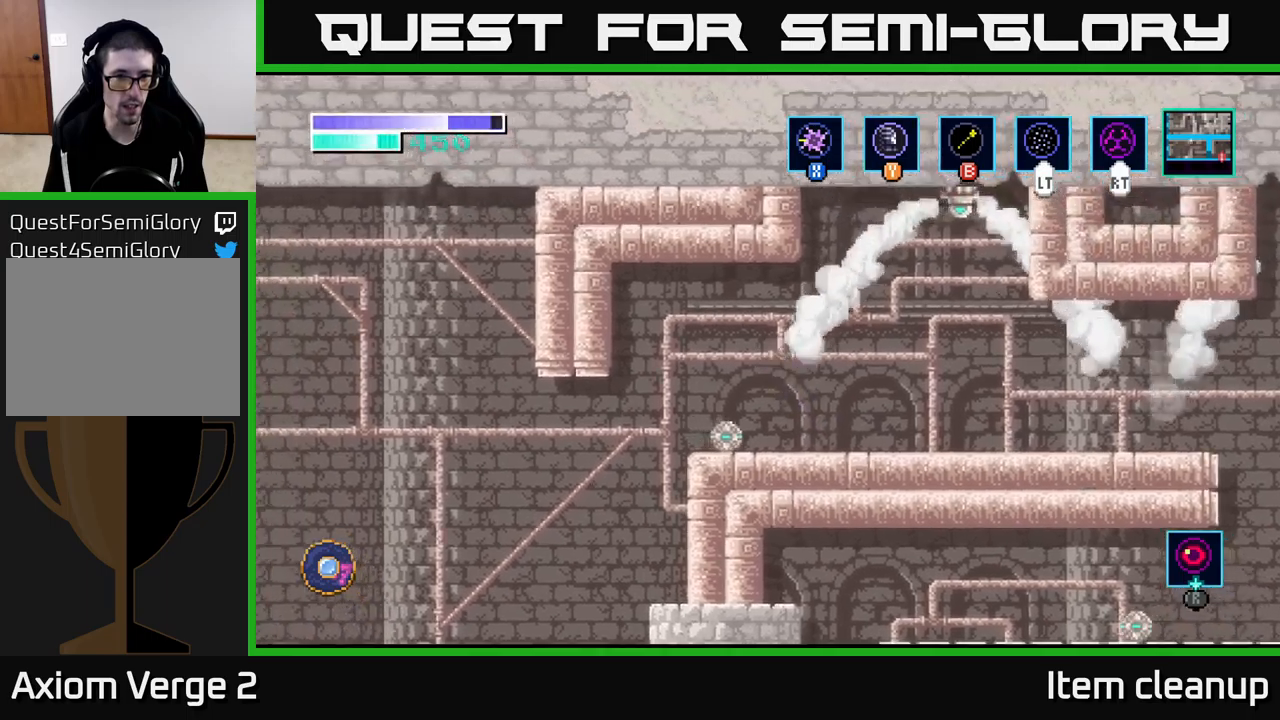
{"buttons": ["A"], "left_stick": "left", "right_stick": "center", "events": [[50, "A", "up"], [450, "A", "down"]]}
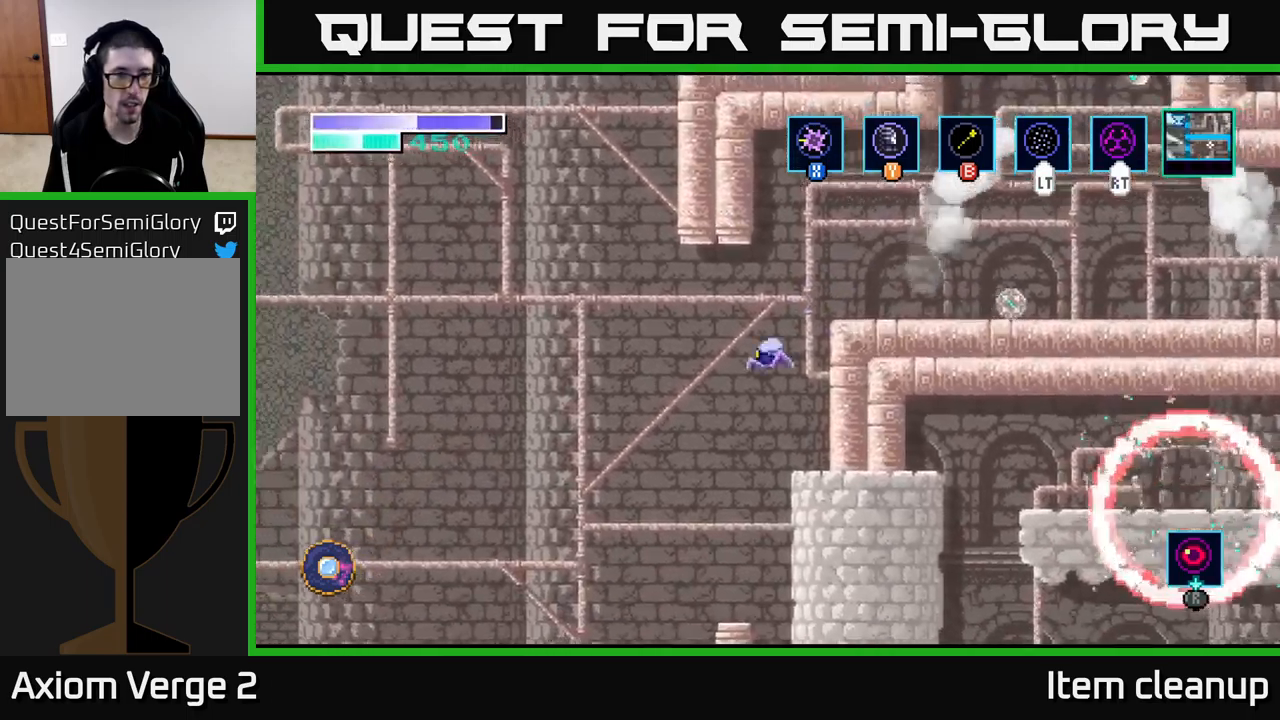
{"buttons": ["A"], "left_stick": "left", "right_stick": "center", "events": [[67, "A", "up"], [167, "A", "down"]]}
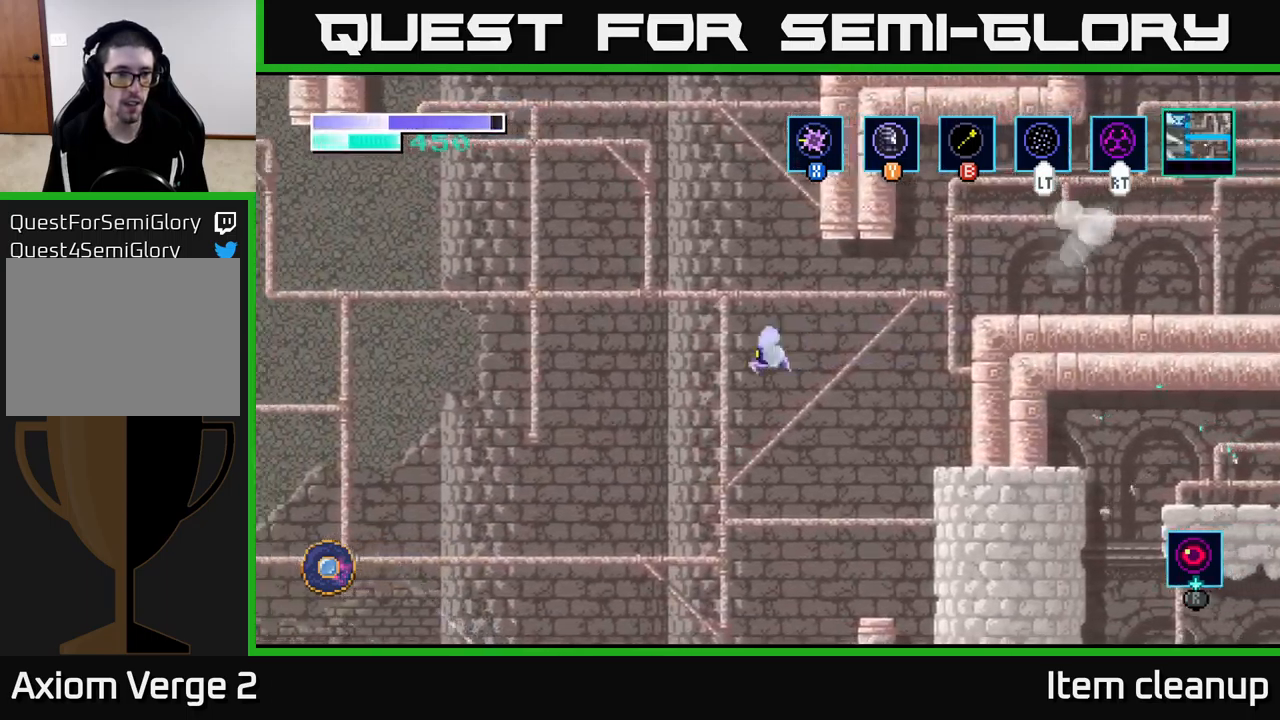
{"buttons": ["A"], "left_stick": "up-left", "right_stick": "center", "events": [[500, "left_stick", "up-left"]]}
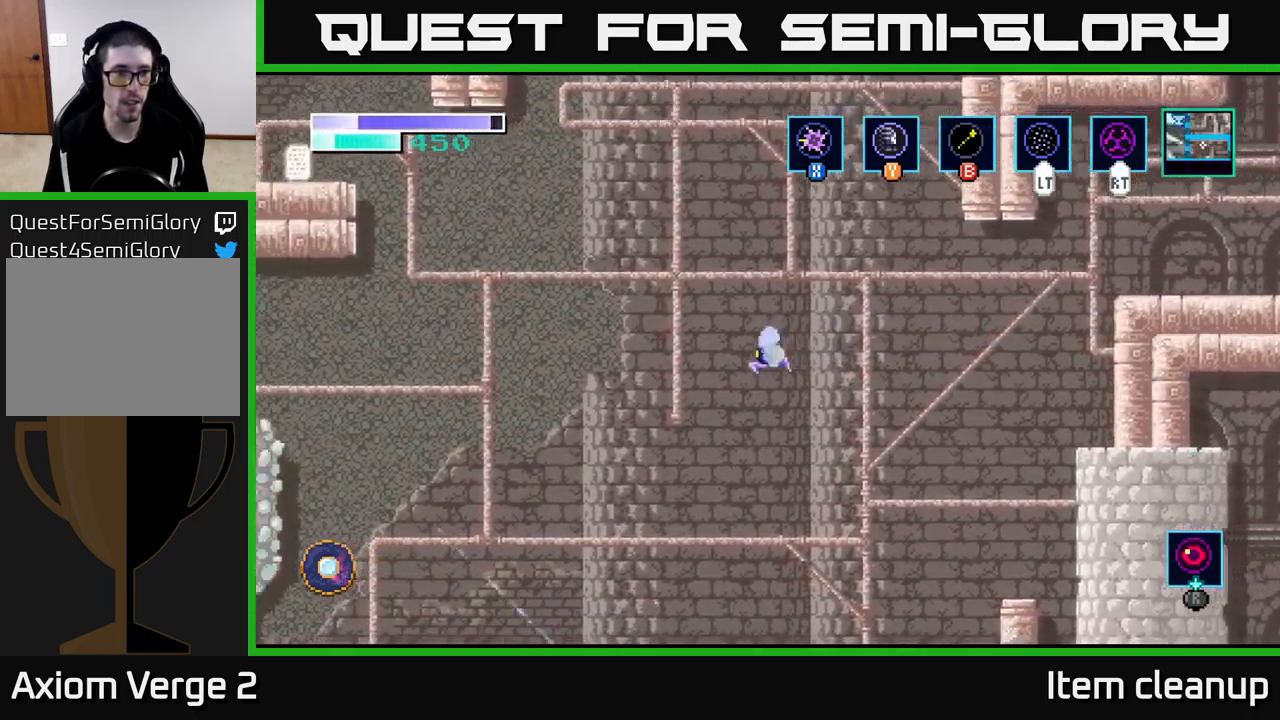
{"buttons": ["A"], "left_stick": "up-left", "right_stick": "center", "events": []}
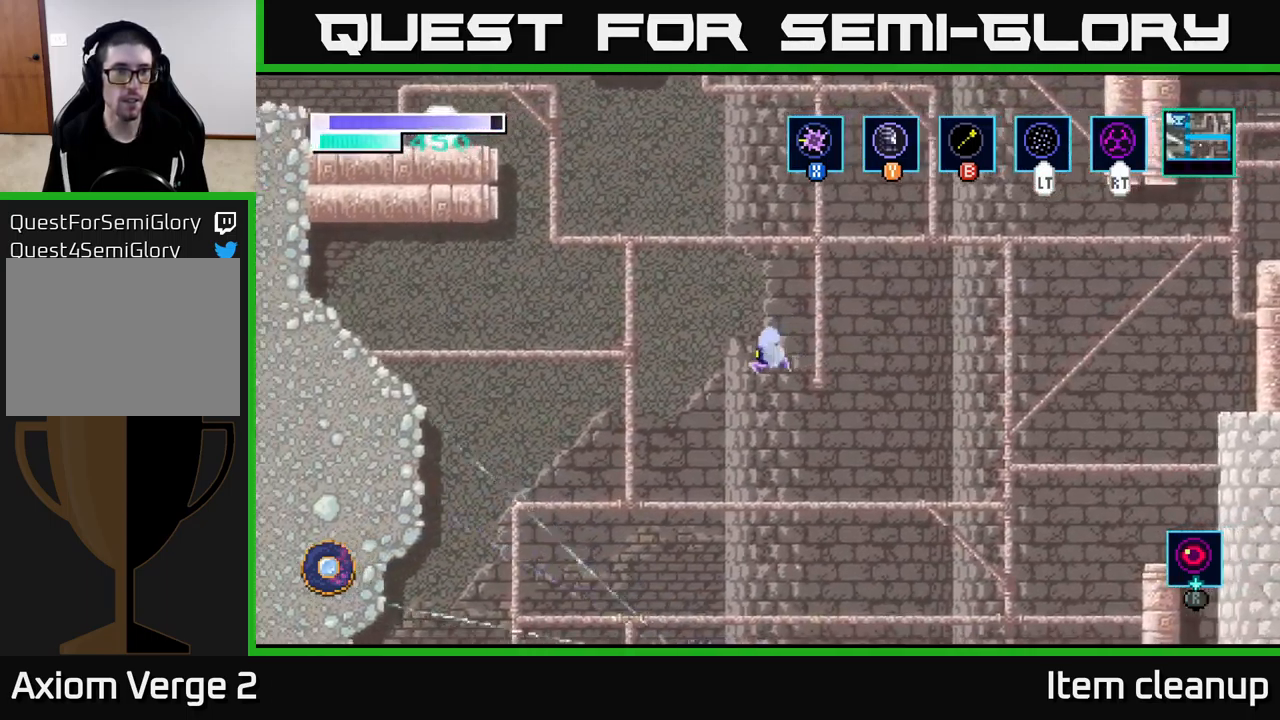
{"buttons": [], "left_stick": "up-left", "right_stick": "center", "events": [[17, "A", "up"], [50, "L2", "down"], [100, "L2", "up"]]}
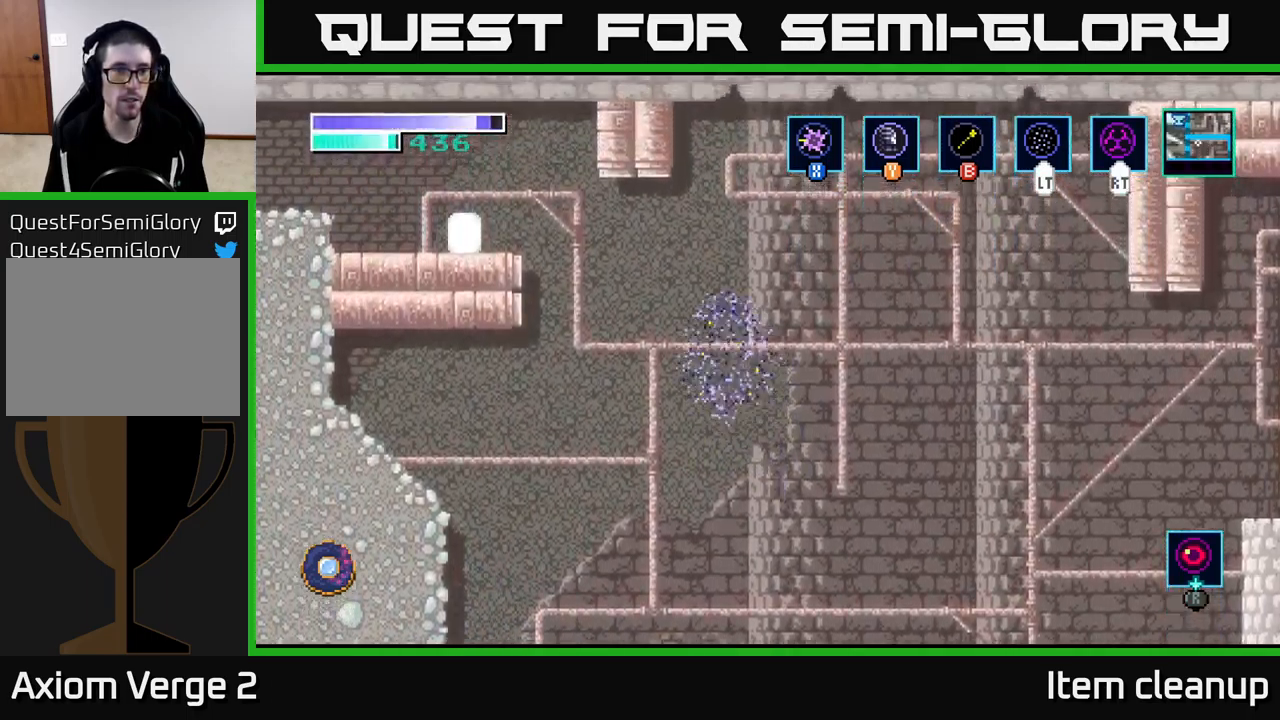
{"buttons": [], "left_stick": "up-left", "right_stick": "center", "events": []}
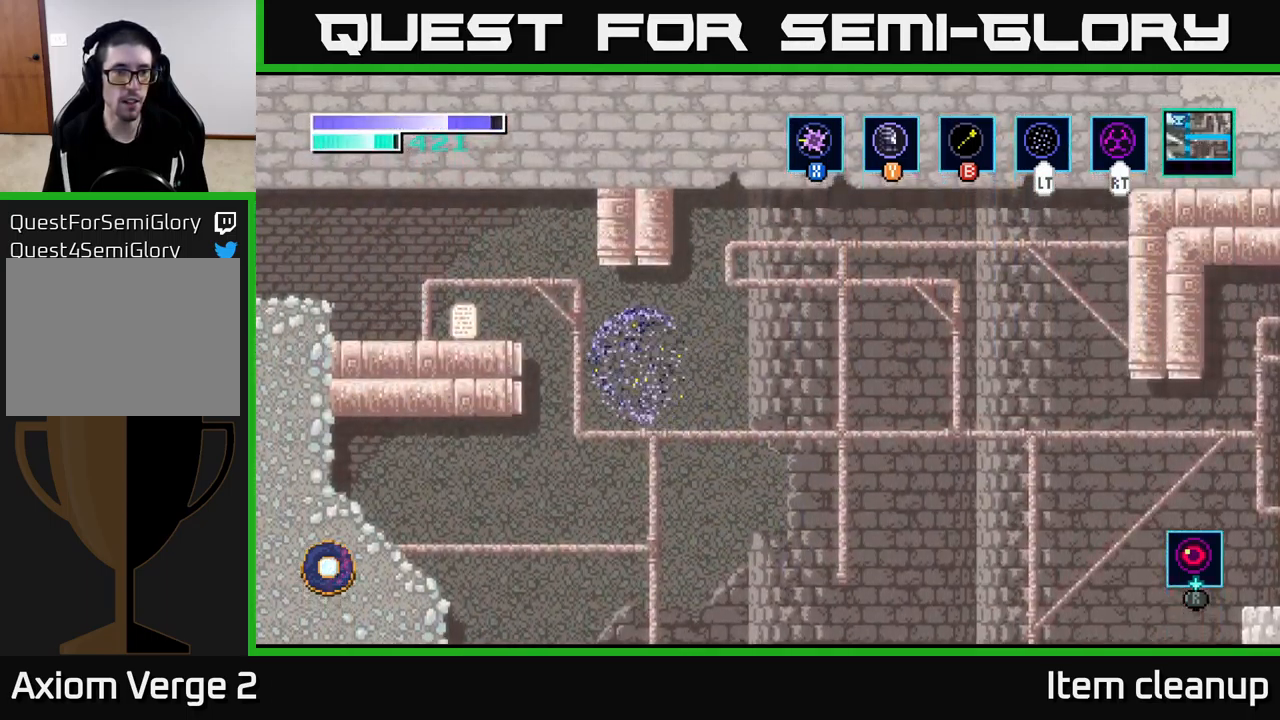
{"buttons": [], "left_stick": "up-left", "right_stick": "center", "events": [[334, "L2", "down"], [467, "L2", "up"]]}
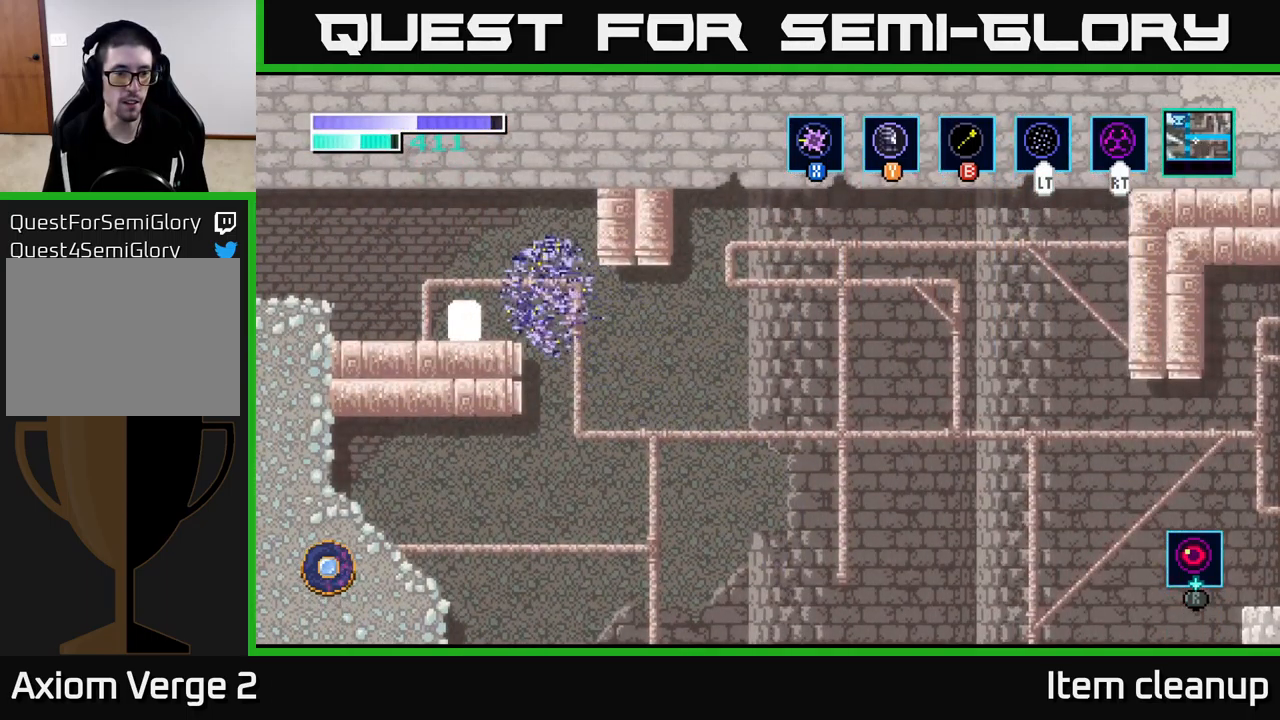
{"buttons": [], "left_stick": "center", "right_stick": "center", "events": [[300, "left_stick", "center"]]}
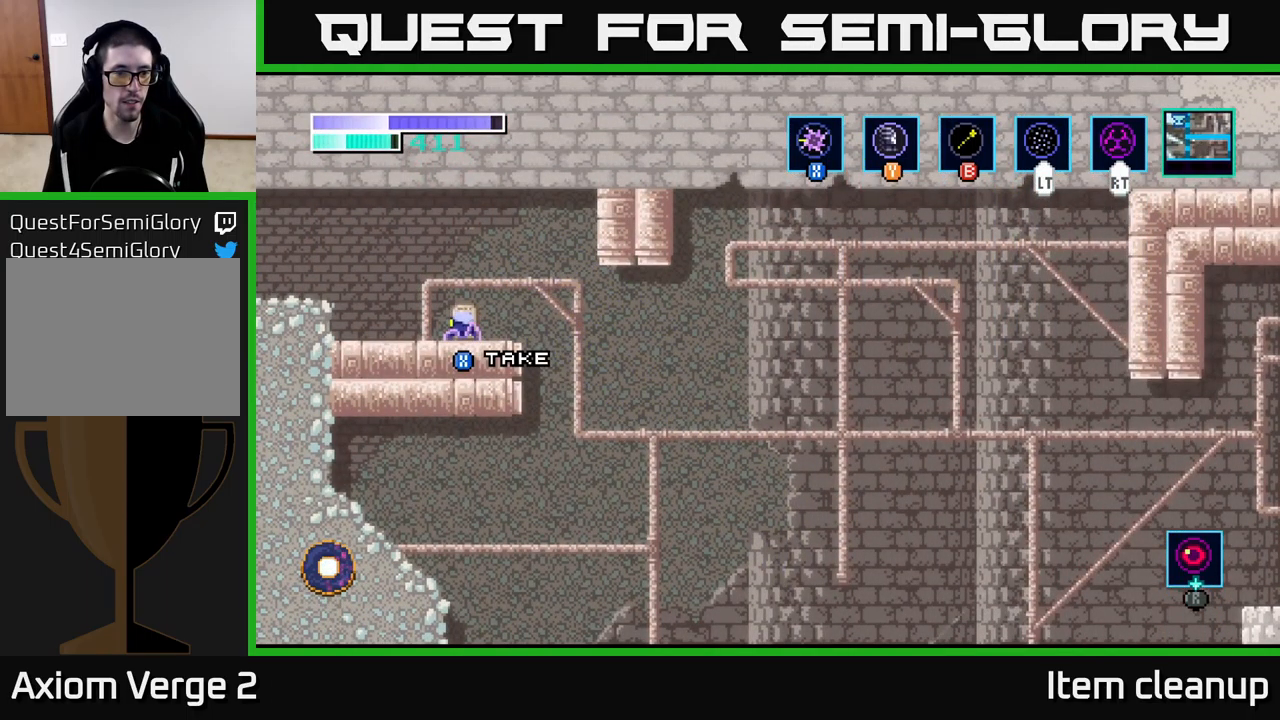
{"buttons": [], "left_stick": "center", "right_stick": "center", "events": [[150, "X", "down"], [250, "X", "up"]]}